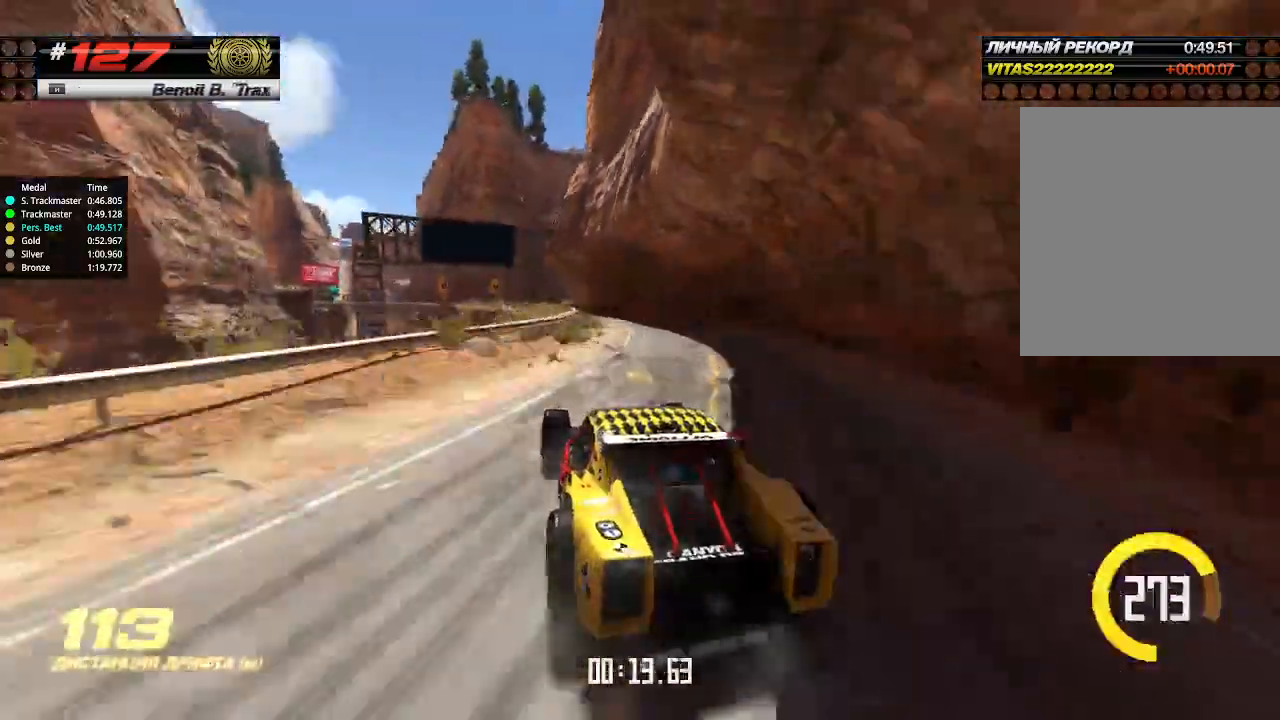
Gameplay with keyboard; each line is a JSON object with the keys held at the frame after it. "events" lists presses ("down") and releases ("up") of "down", "left", "right" and "up" between this image and that frame as [ms after this image, input, new state], when the widget could be followed in between. No other keys are recorded. Mouse input is not recorded.
{"keys": ["up"], "events": [[66, "right", "up"]]}
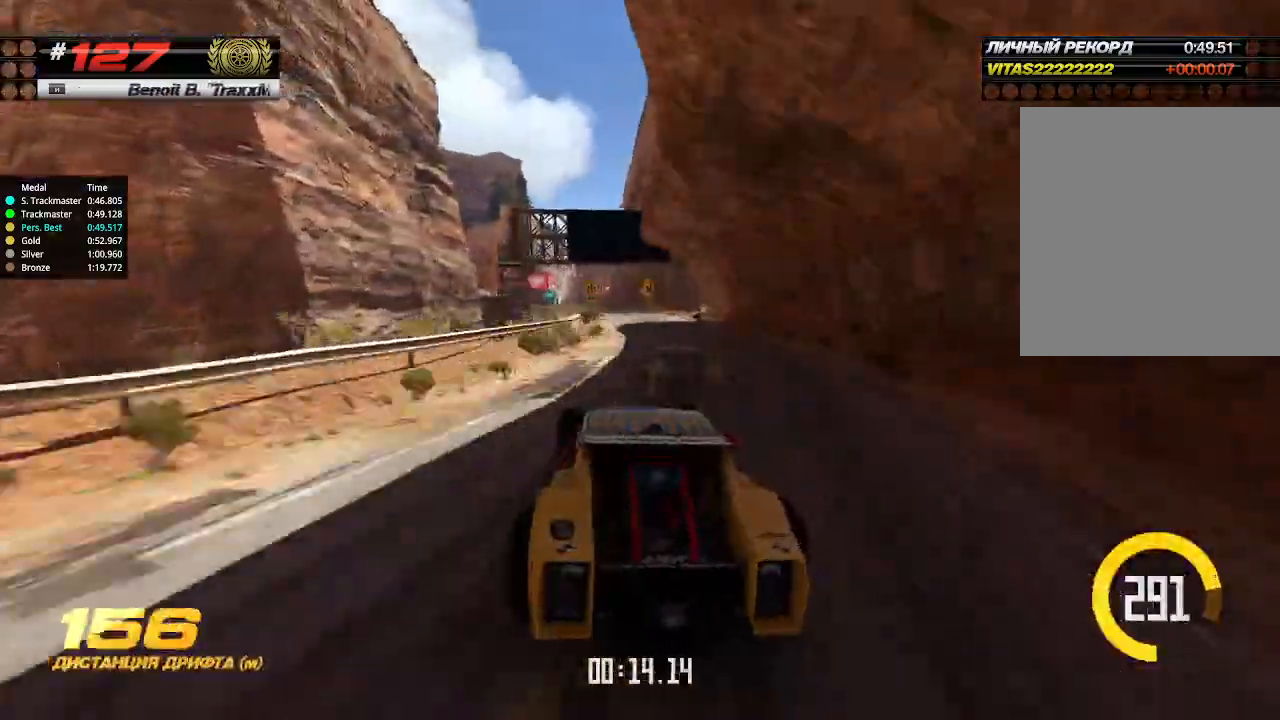
{"keys": ["up"], "events": [[366, "right", "down"], [433, "right", "up"]]}
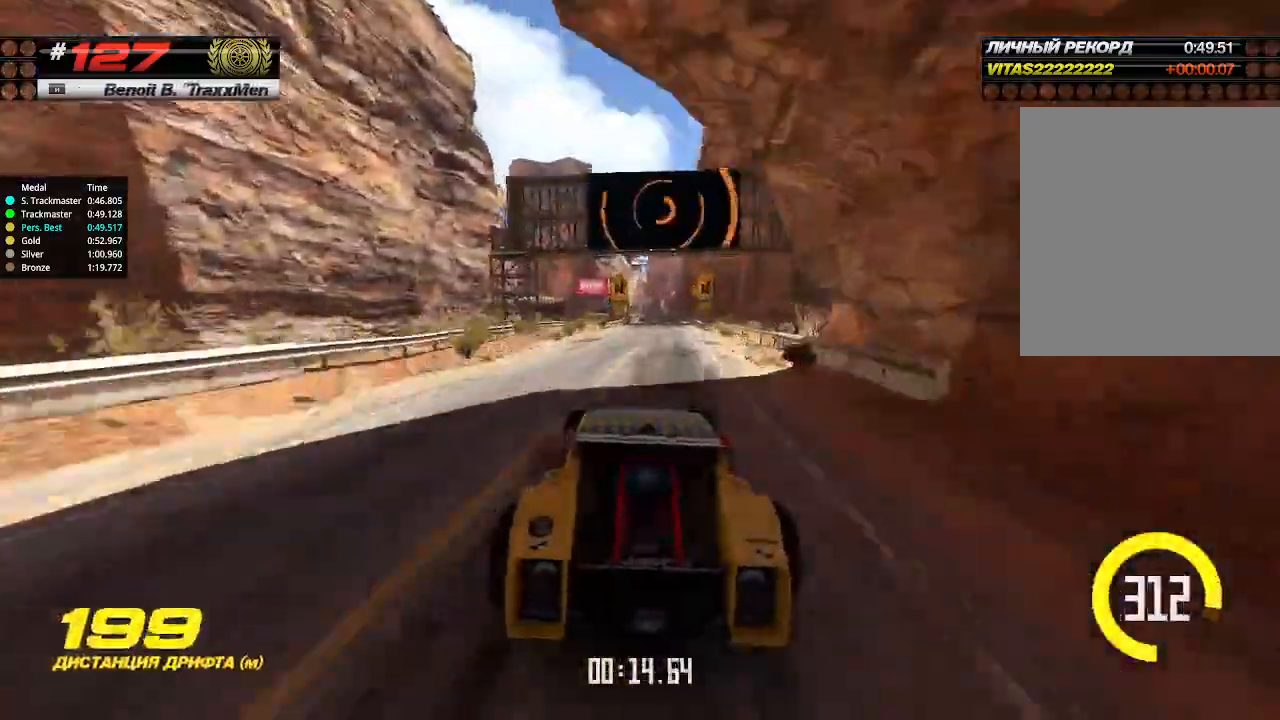
{"keys": ["up"], "events": [[366, "right", "down"], [433, "right", "up"]]}
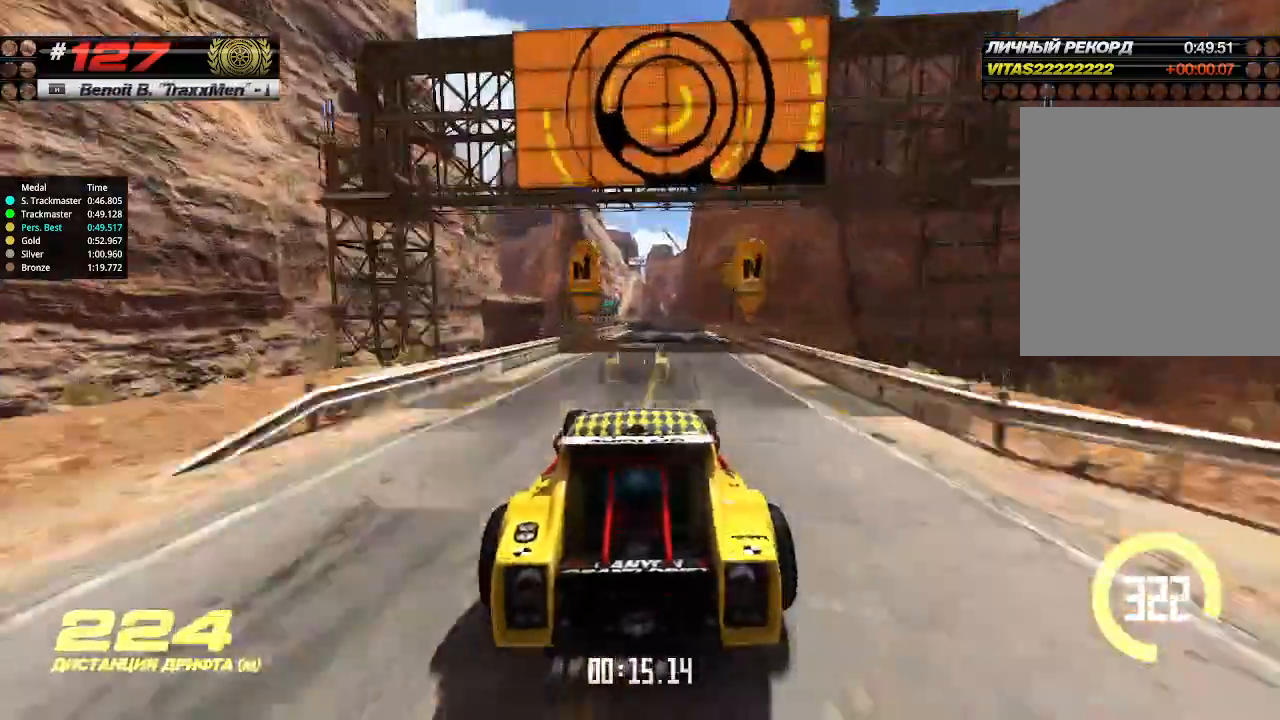
{"keys": ["up"], "events": [[300, "right", "down"], [400, "right", "up"]]}
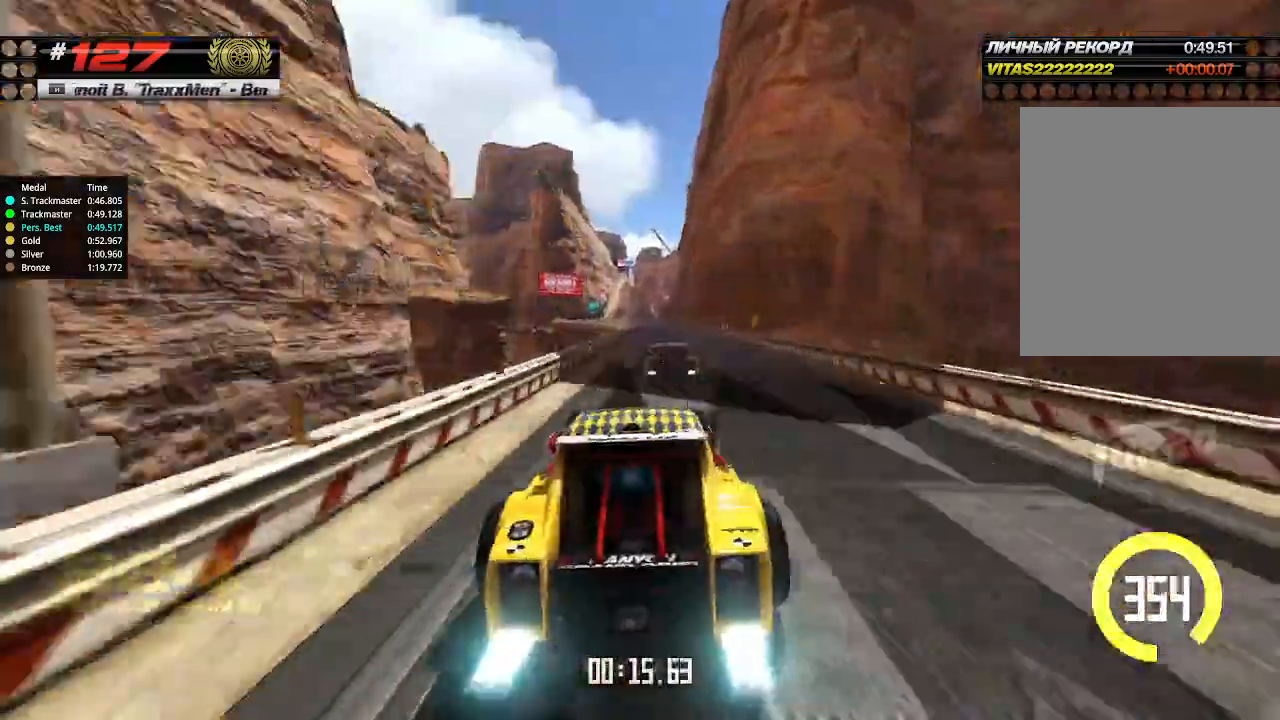
{"keys": ["left", "up"], "events": [[166, "left", "down"], [233, "left", "up"], [433, "left", "down"]]}
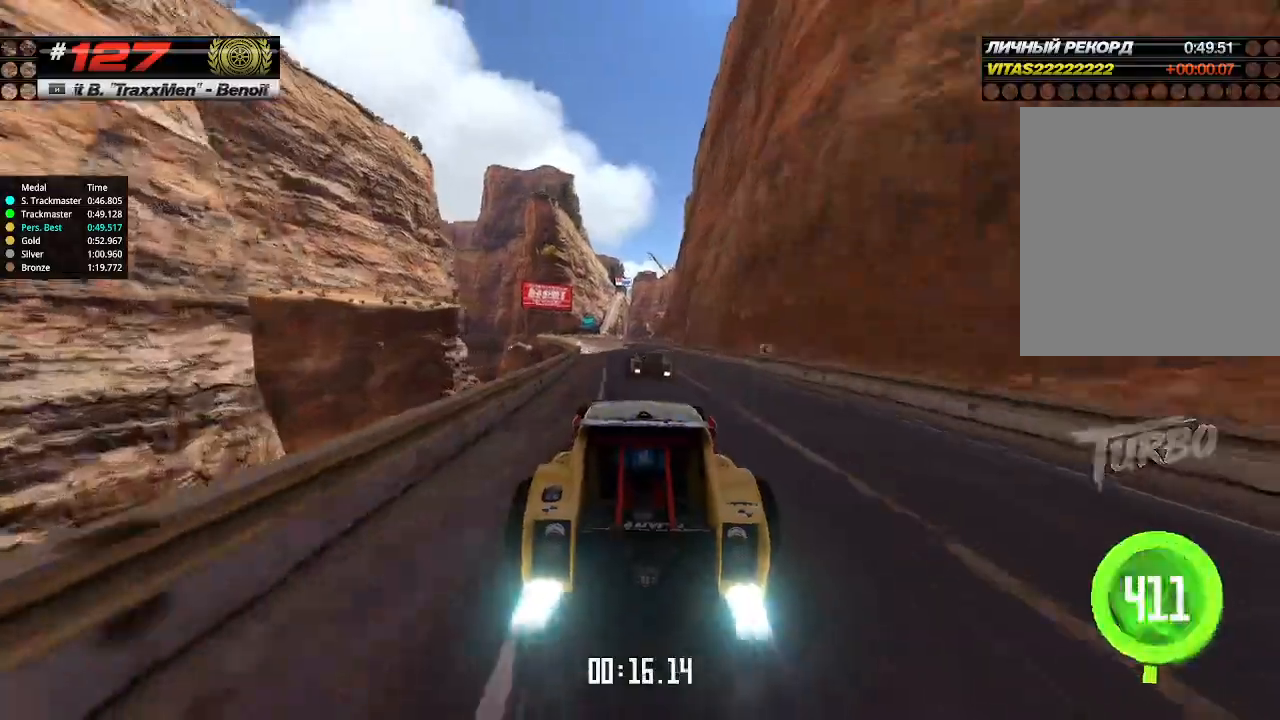
{"keys": ["up"], "events": [[166, "left", "up"], [200, "left", "down"], [400, "left", "up"]]}
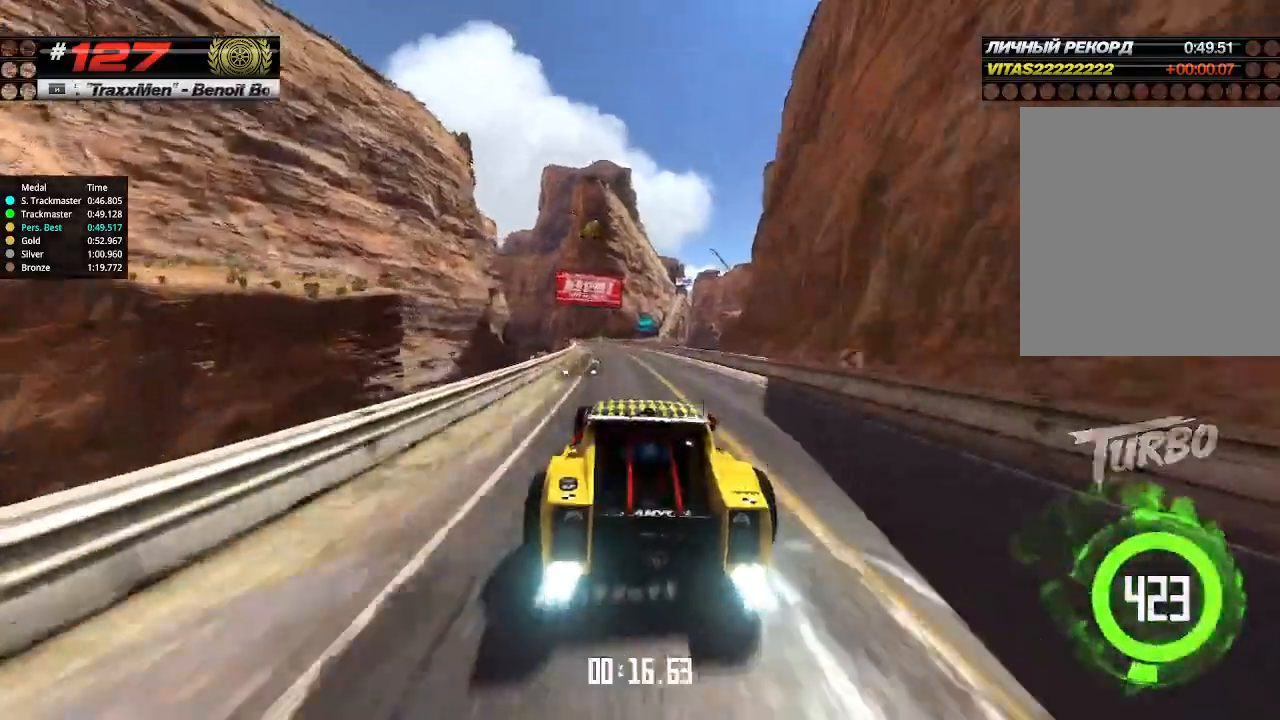
{"keys": ["up"], "events": []}
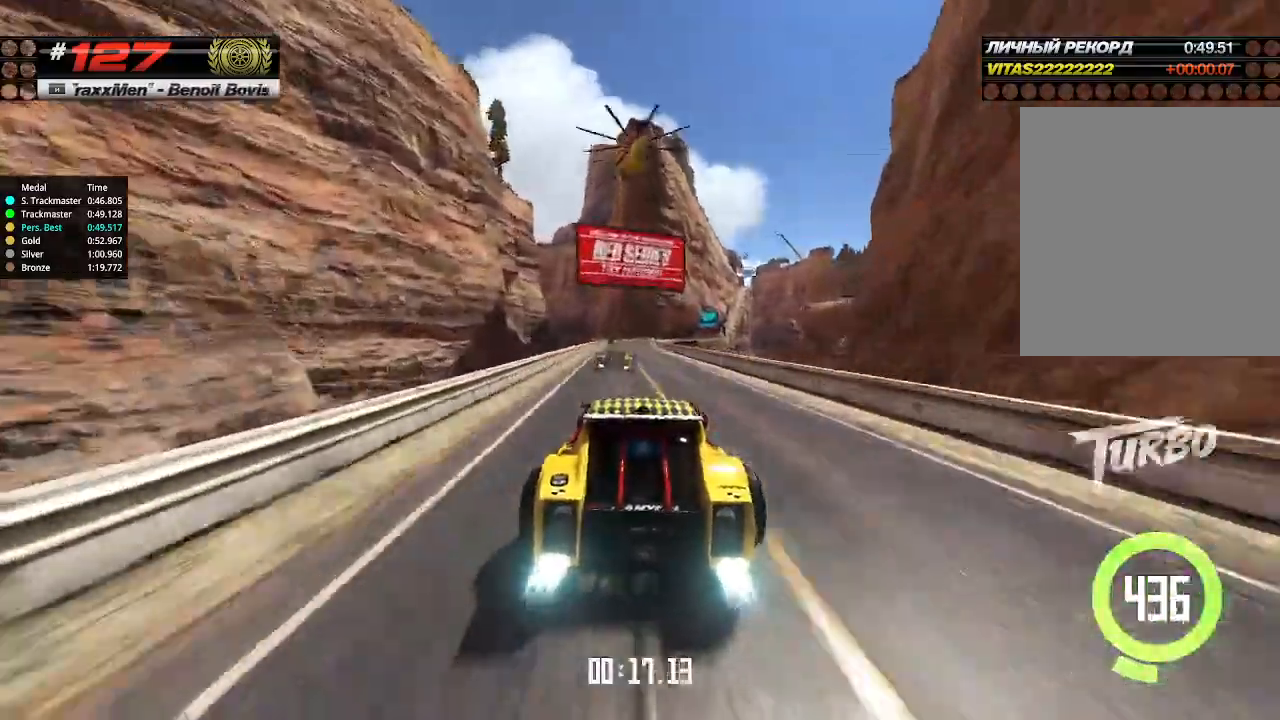
{"keys": ["right", "up"], "events": [[300, "right", "down"]]}
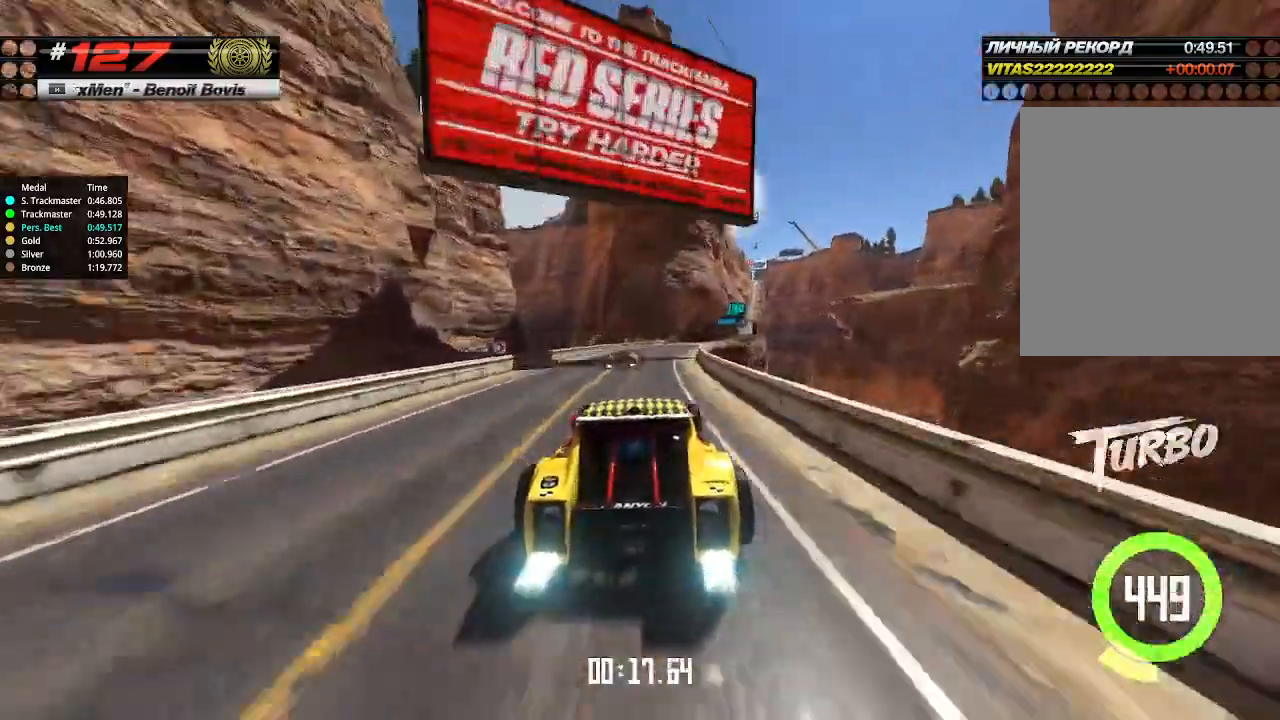
{"keys": ["up"], "events": [[466, "right", "up"]]}
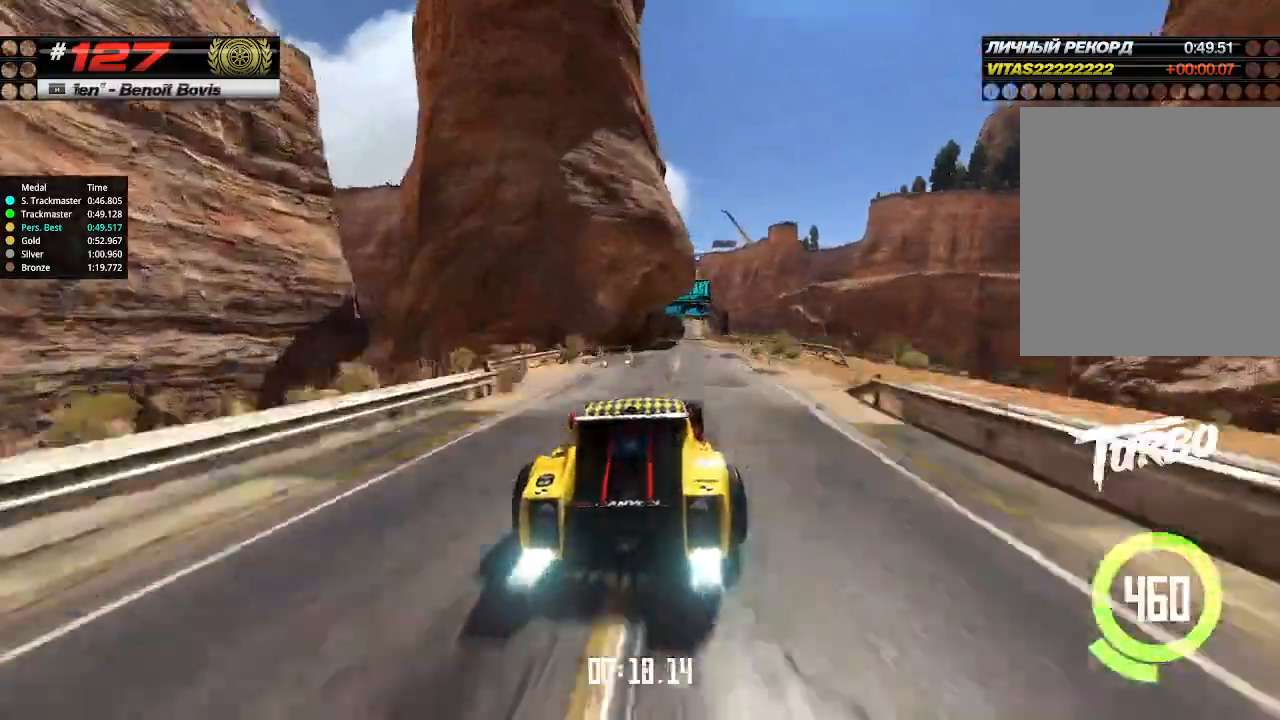
{"keys": ["up"], "events": [[233, "left", "down"], [300, "left", "up"]]}
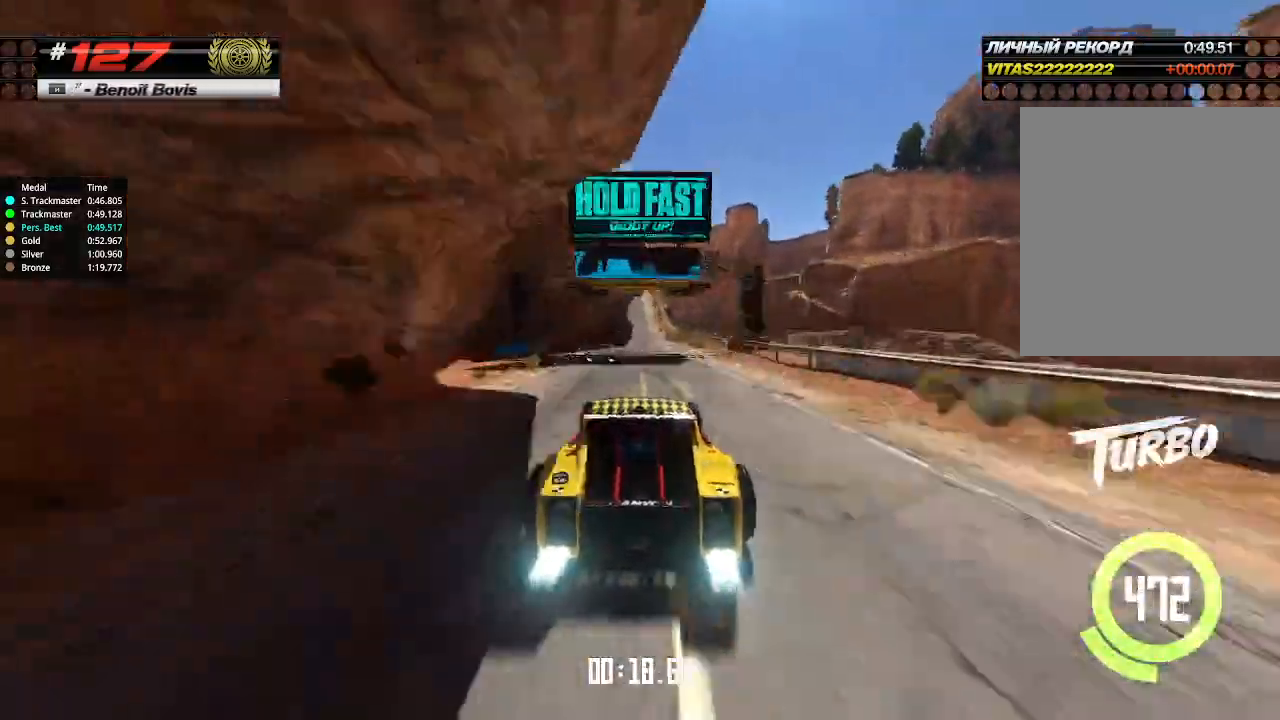
{"keys": ["up"], "events": [[66, "left", "down"], [133, "left", "up"]]}
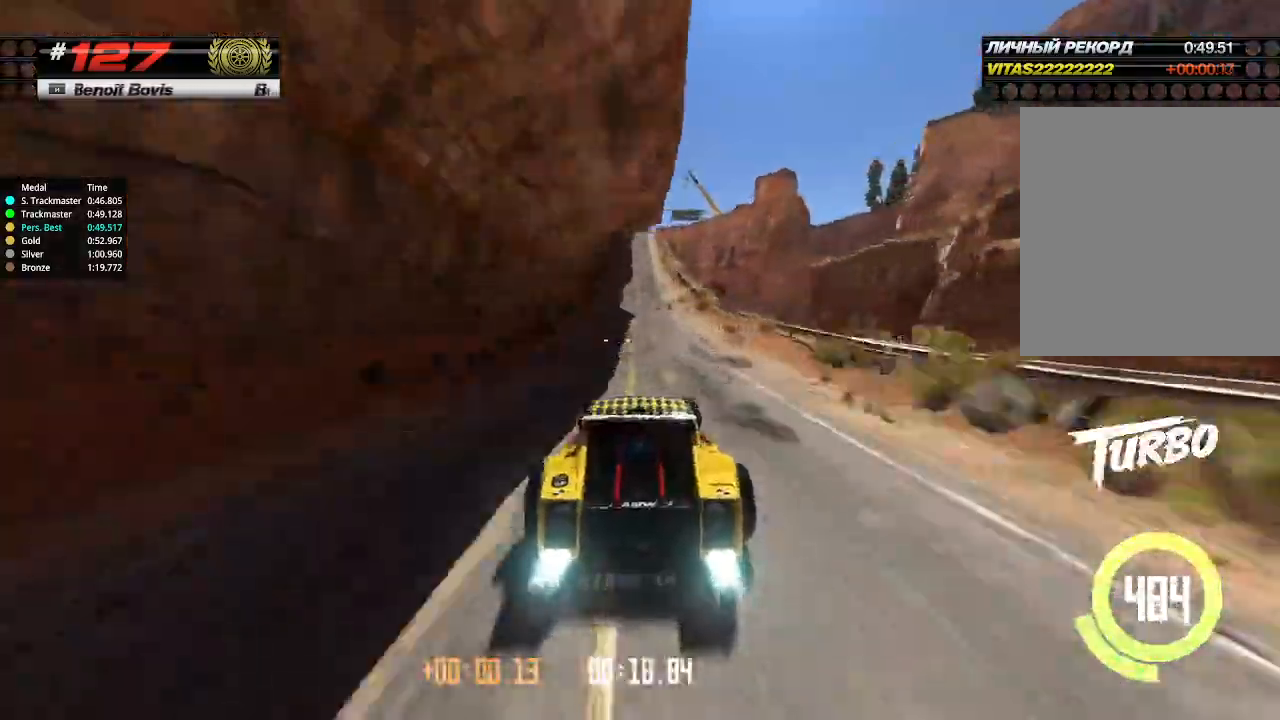
{"keys": ["up"], "events": []}
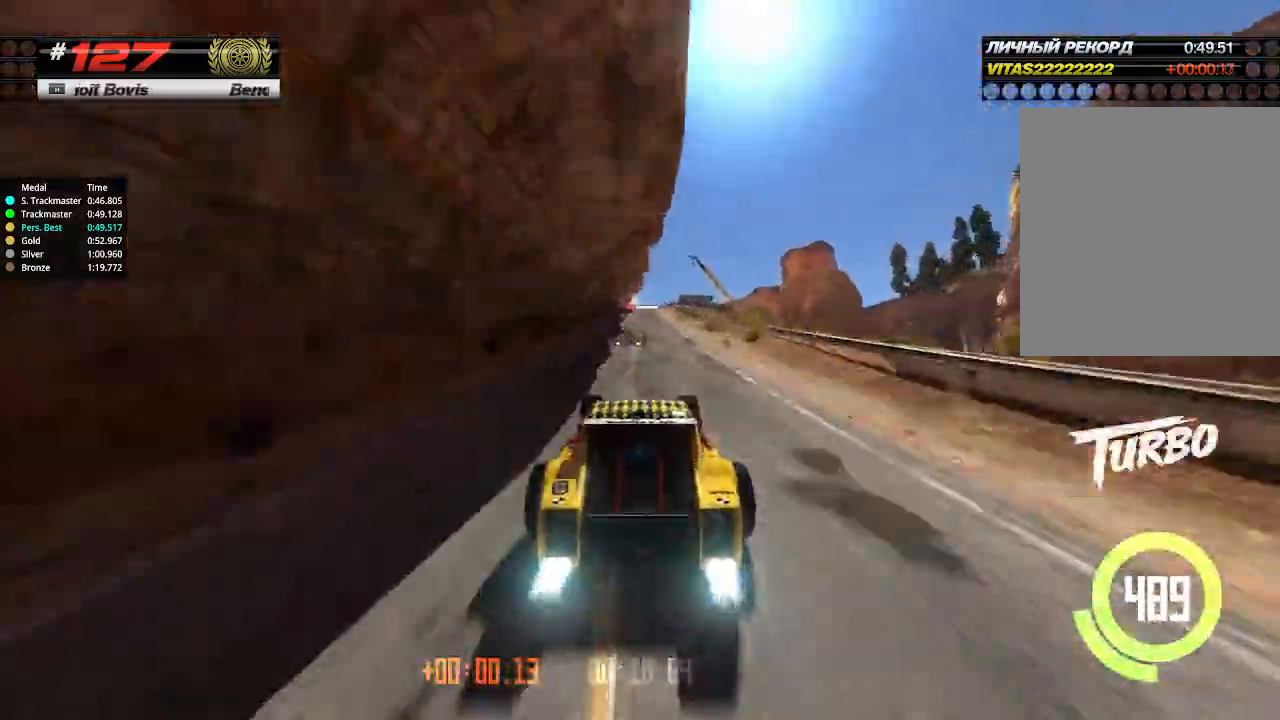
{"keys": ["up"], "events": []}
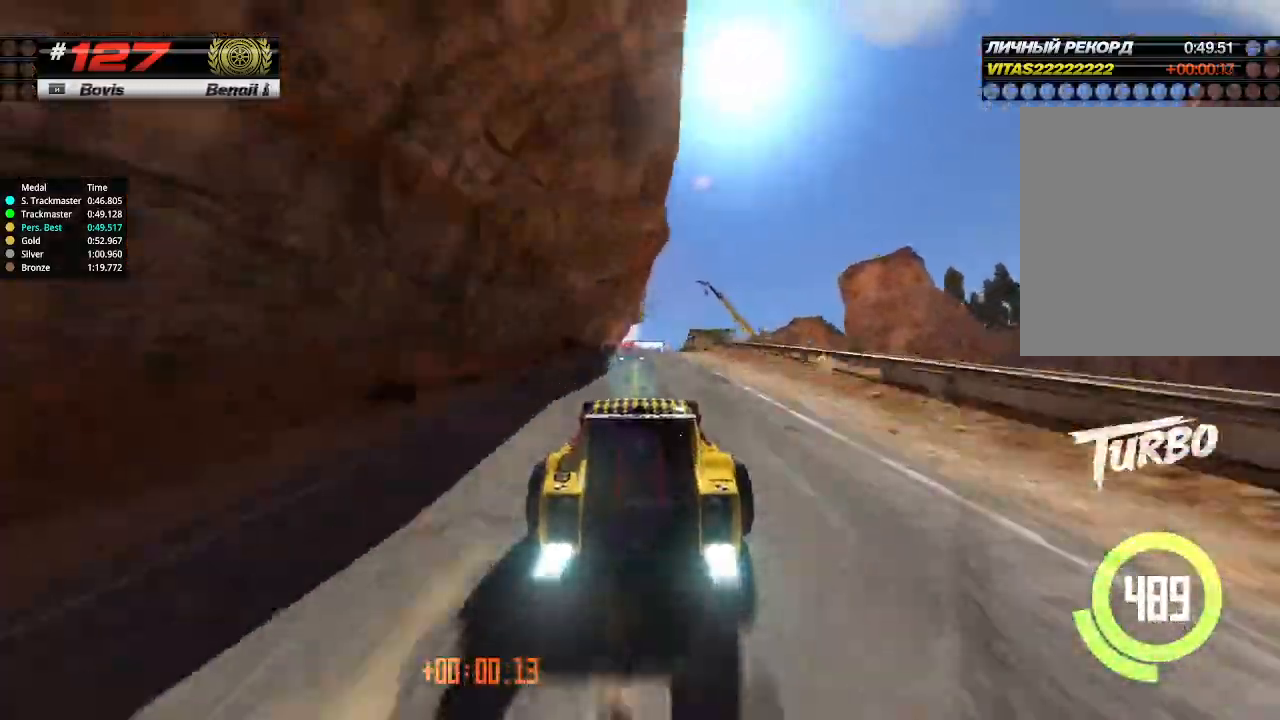
{"keys": ["down", "up"], "events": [[500, "down", "down"]]}
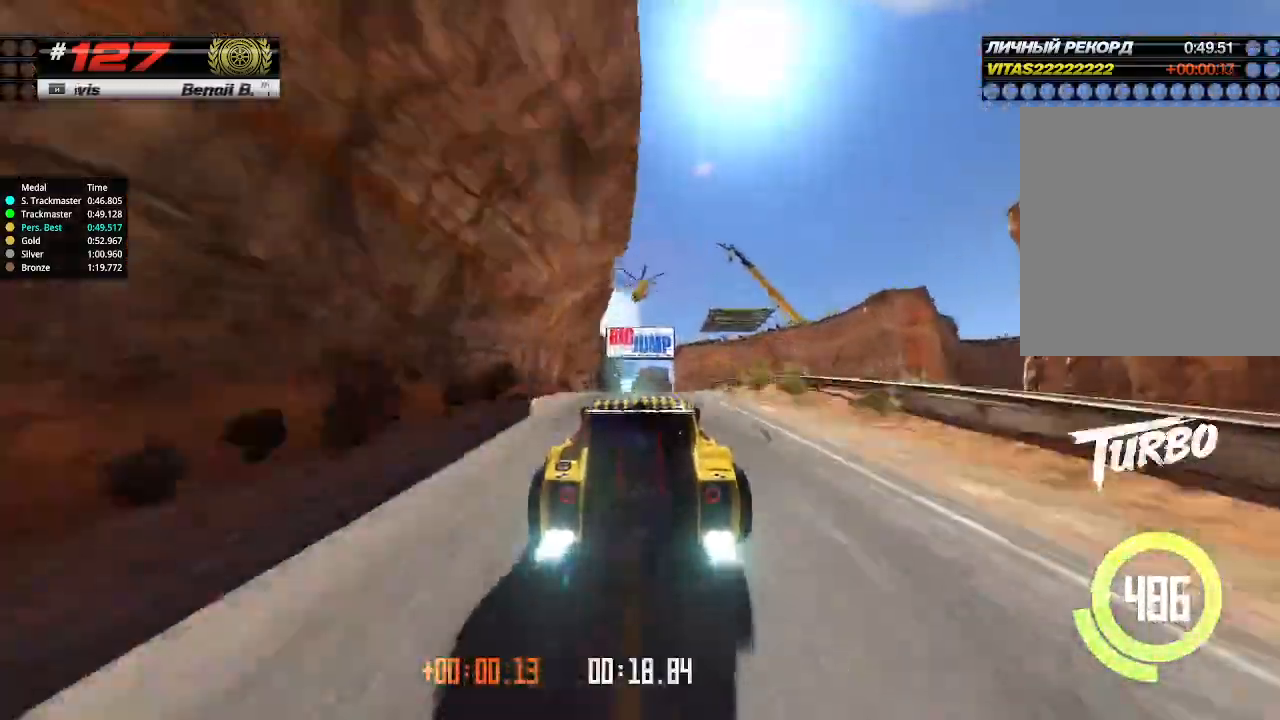
{"keys": ["up"], "events": [[66, "down", "up"]]}
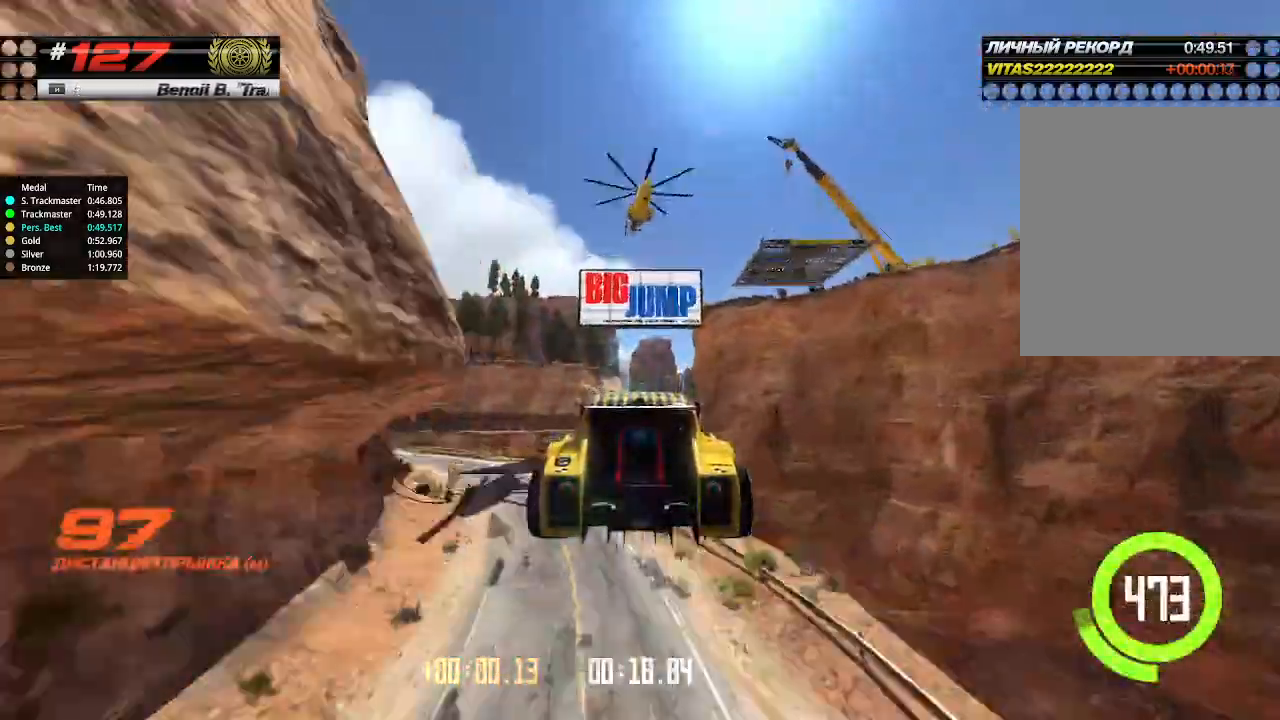
{"keys": ["up"], "events": []}
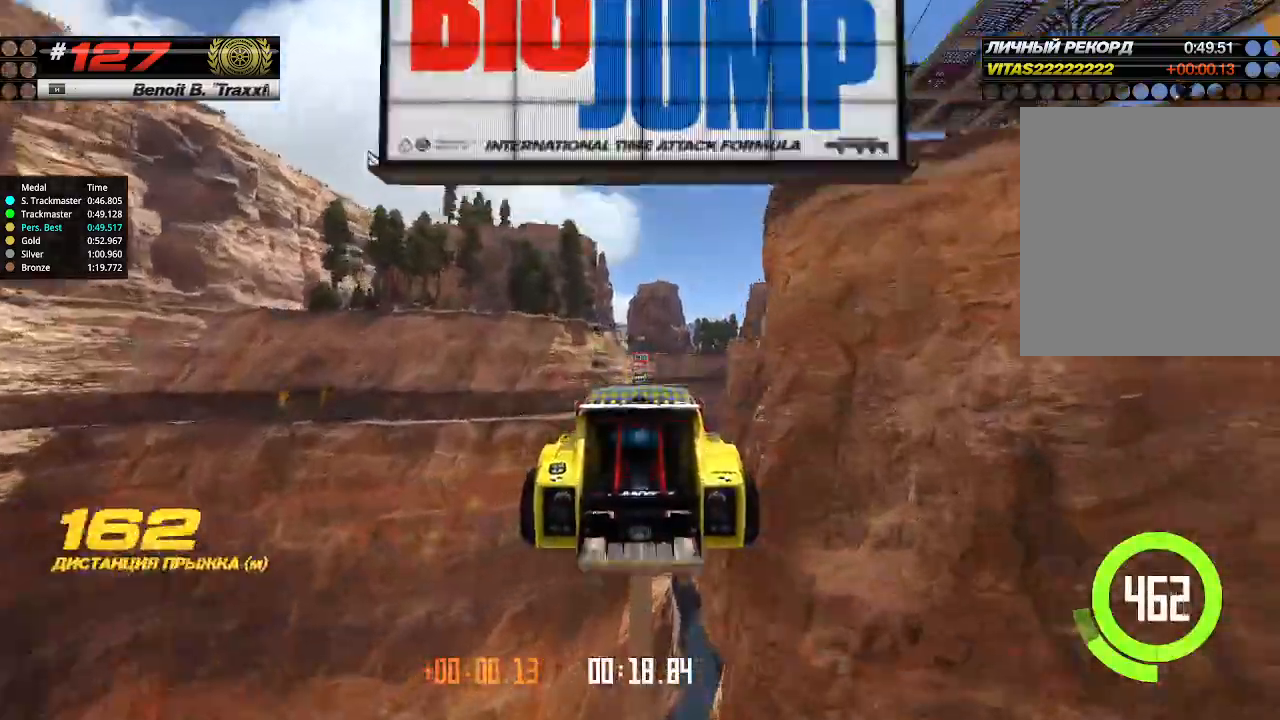
{"keys": ["up"], "events": []}
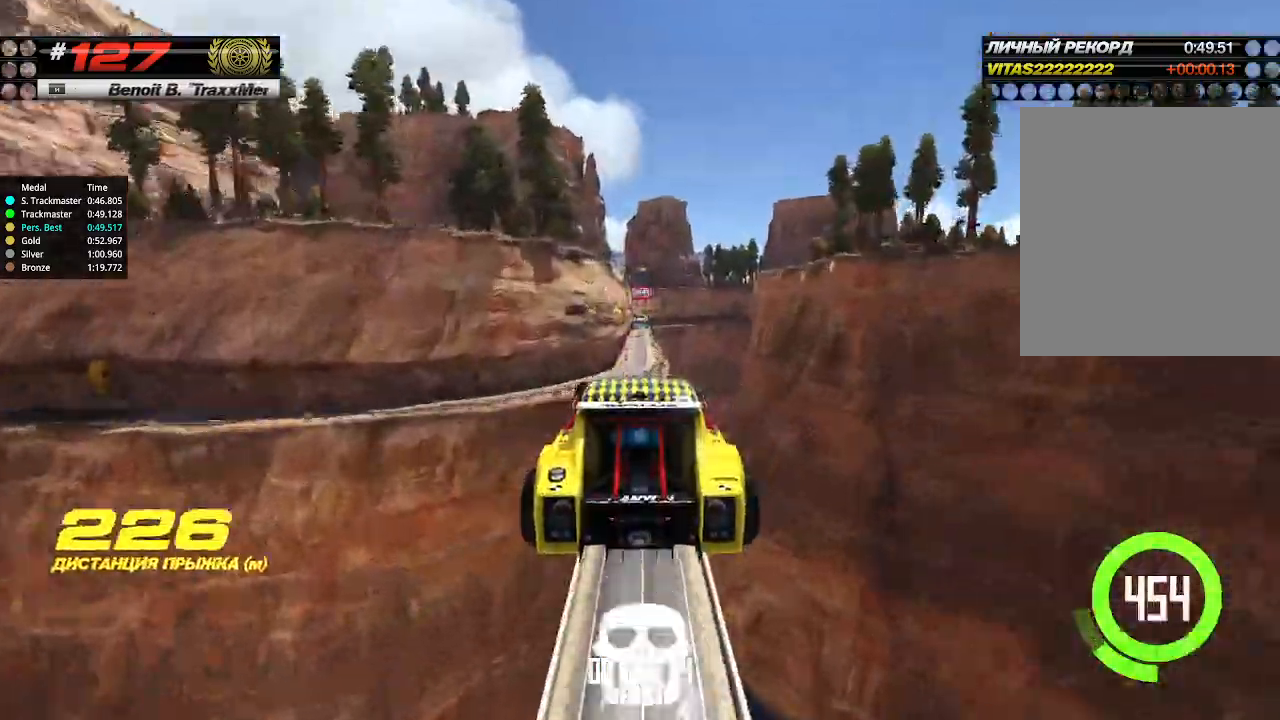
{"keys": ["up"], "events": []}
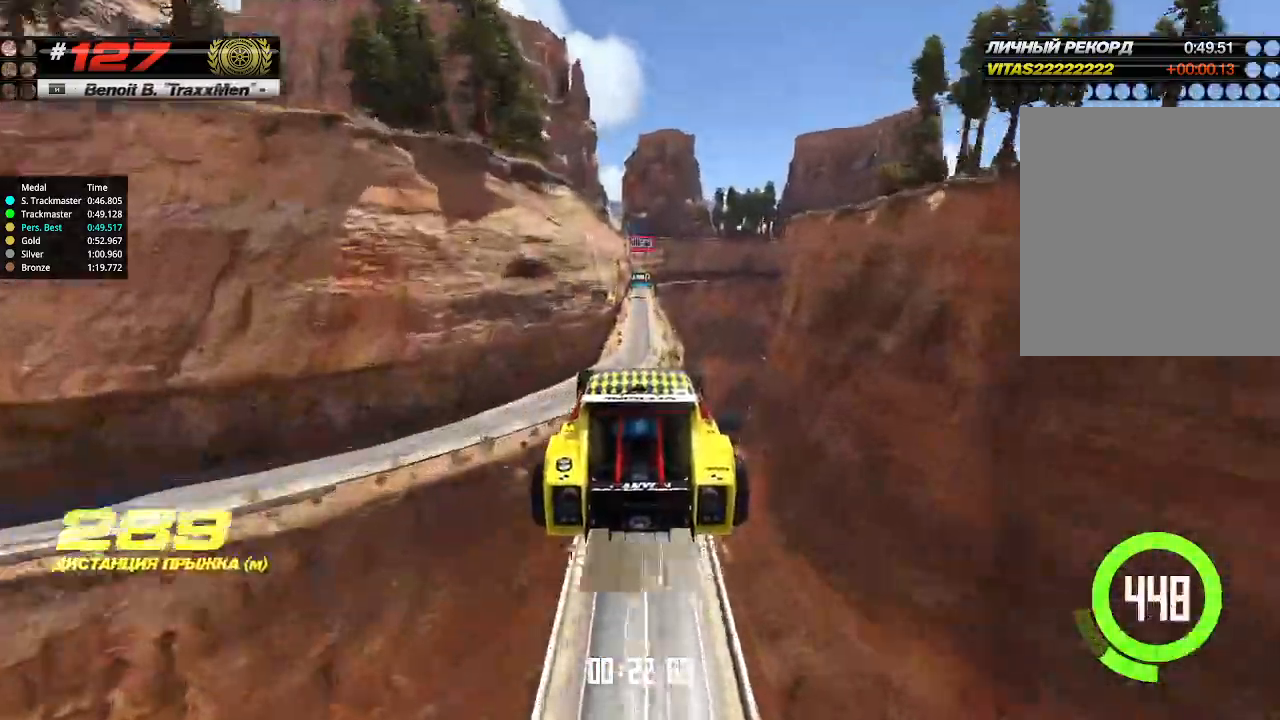
{"keys": ["up"], "events": []}
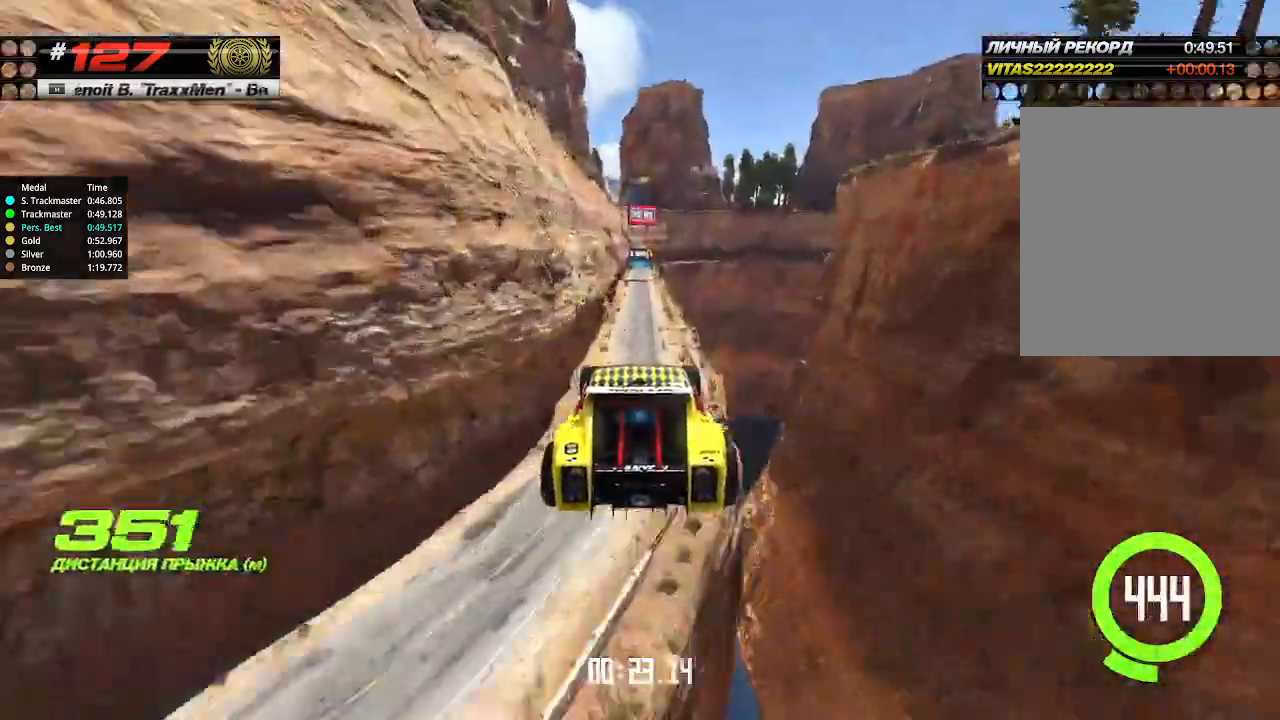
{"keys": ["up"], "events": []}
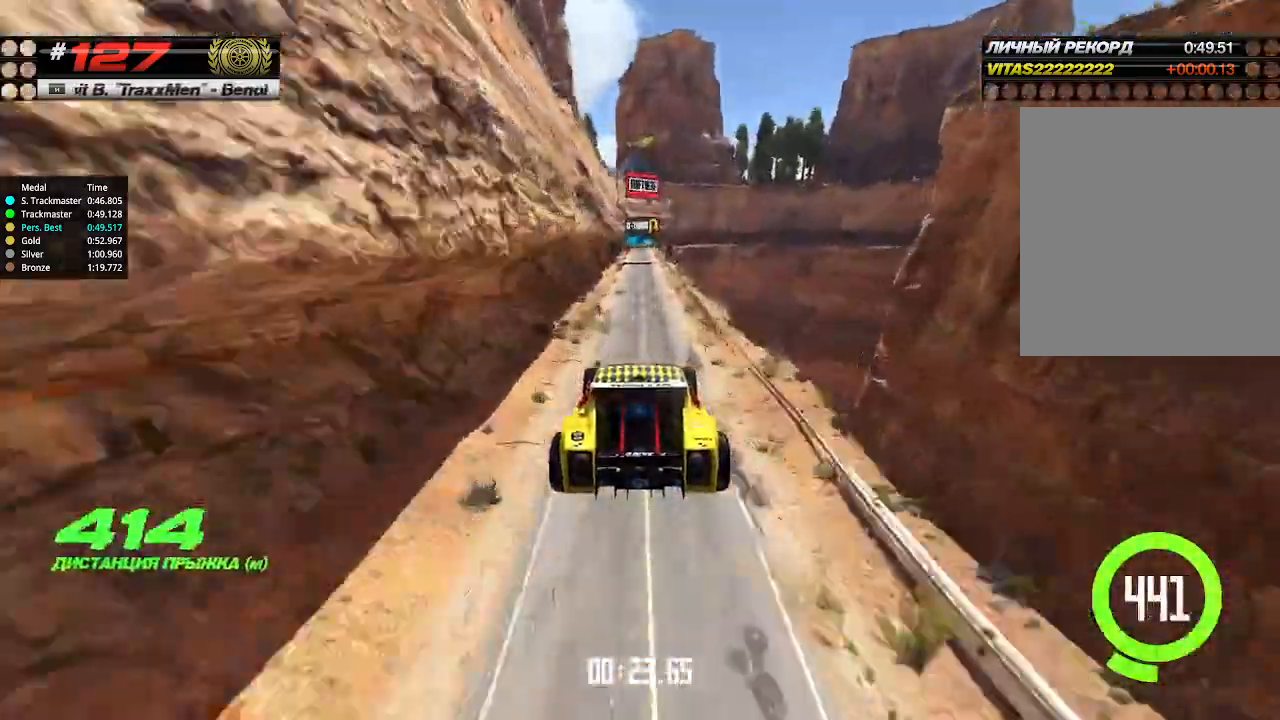
{"keys": ["up"], "events": []}
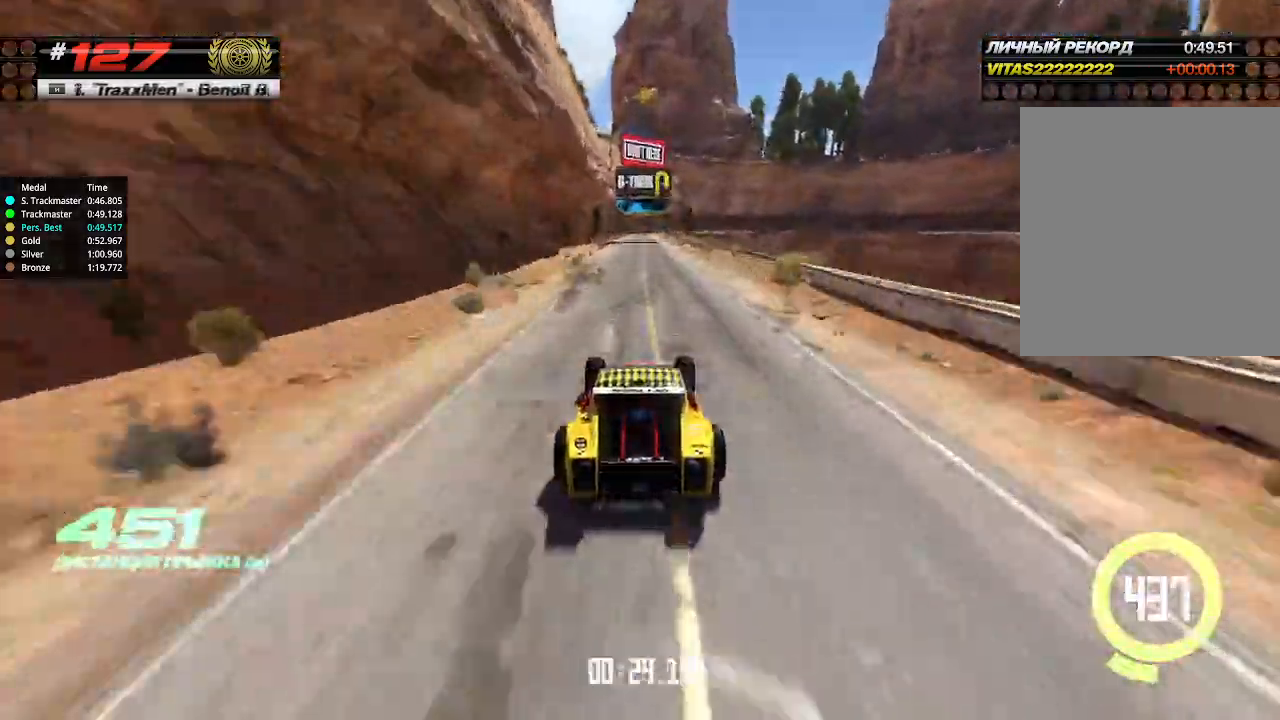
{"keys": ["up"], "events": [[133, "left", "down"], [233, "left", "up"]]}
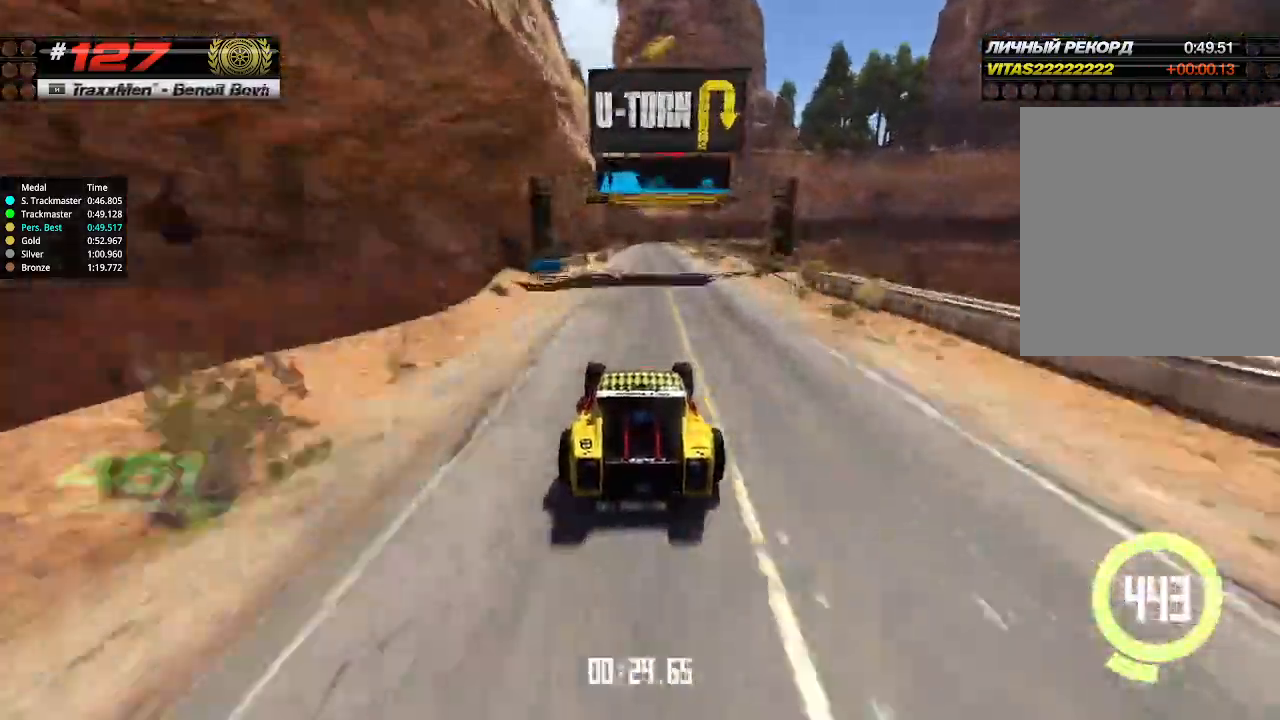
{"keys": ["up"], "events": [[166, "right", "down"], [233, "right", "up"]]}
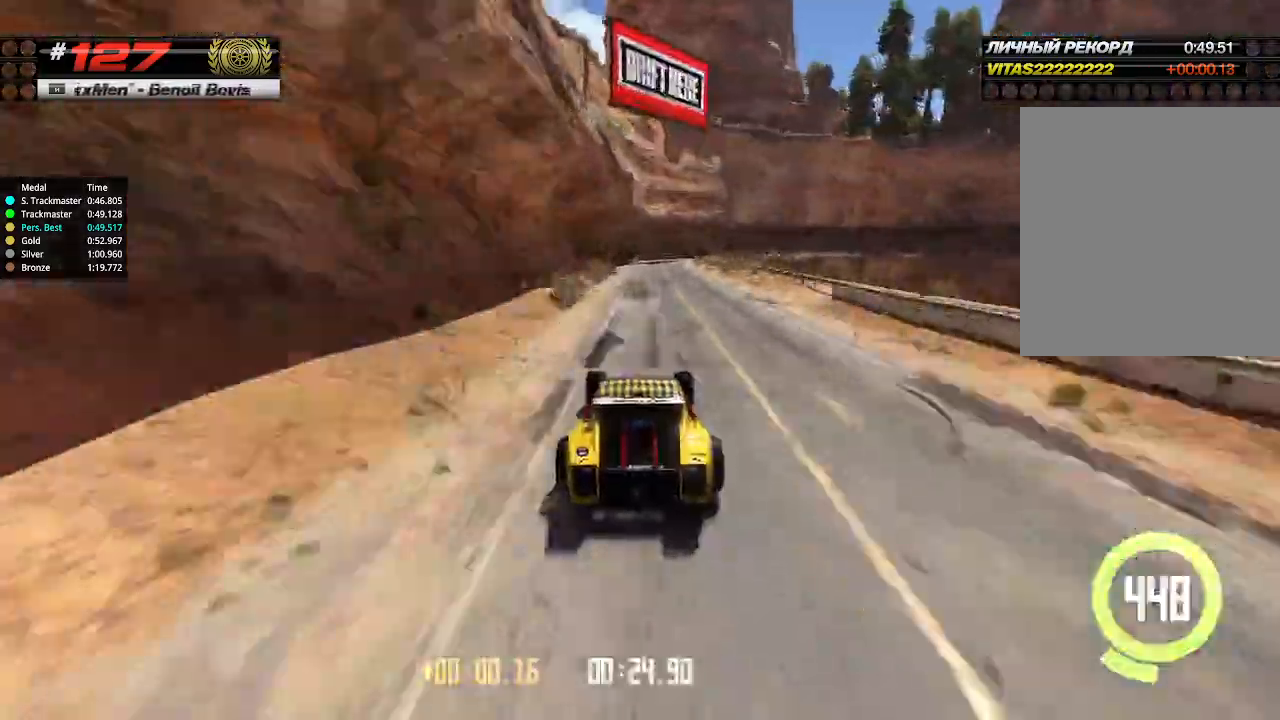
{"keys": ["down", "right"], "events": [[133, "down", "down"], [133, "right", "down"], [233, "up", "up"]]}
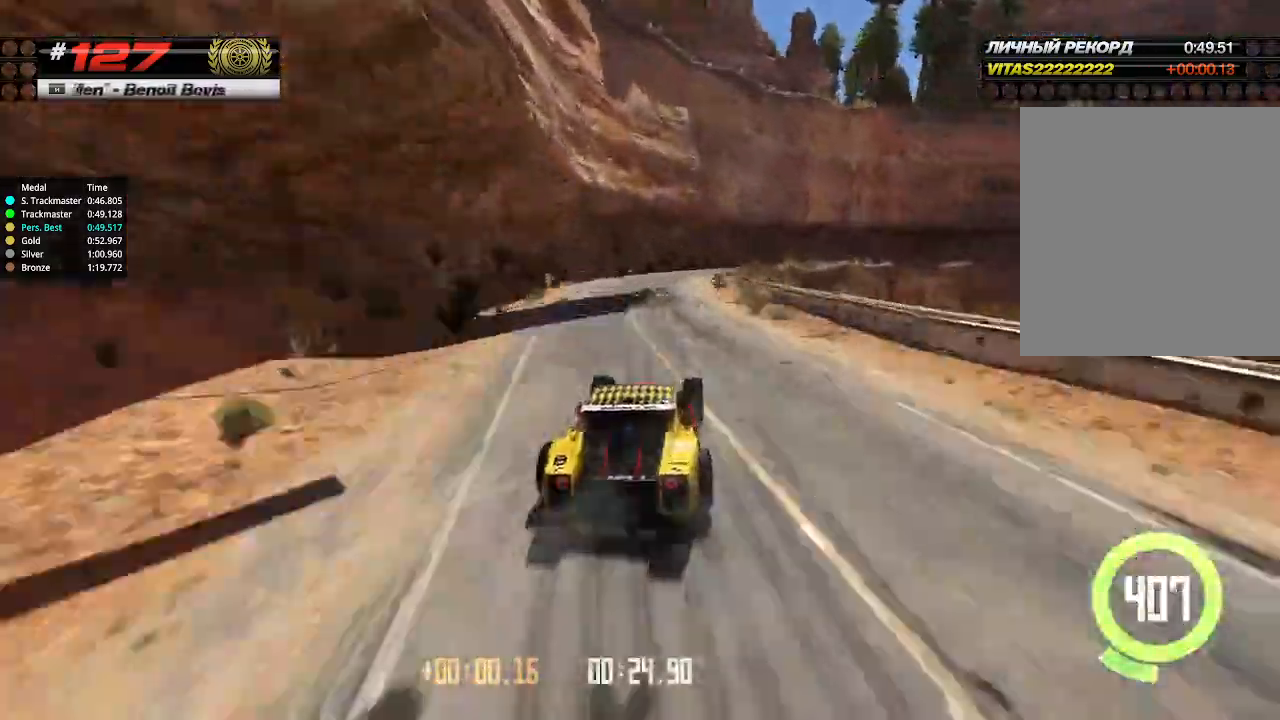
{"keys": ["right", "up"], "events": [[33, "down", "up"], [133, "up", "down"]]}
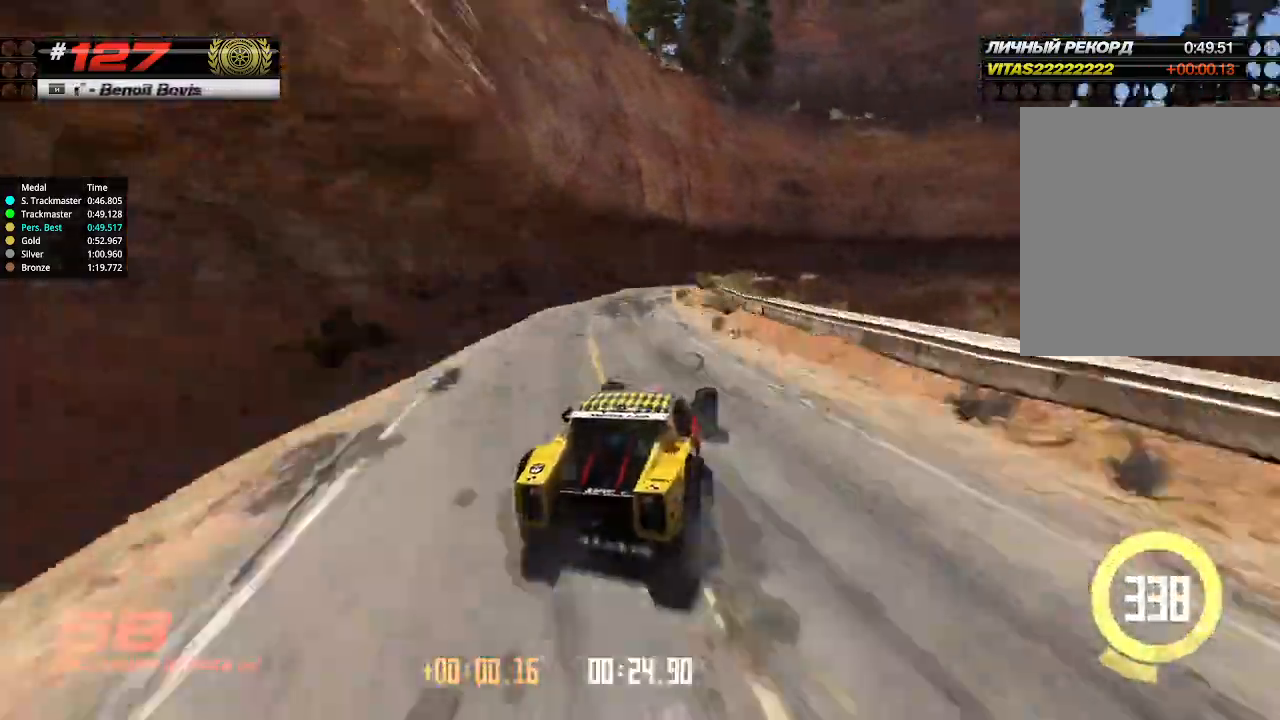
{"keys": ["up"], "events": [[300, "right", "up"]]}
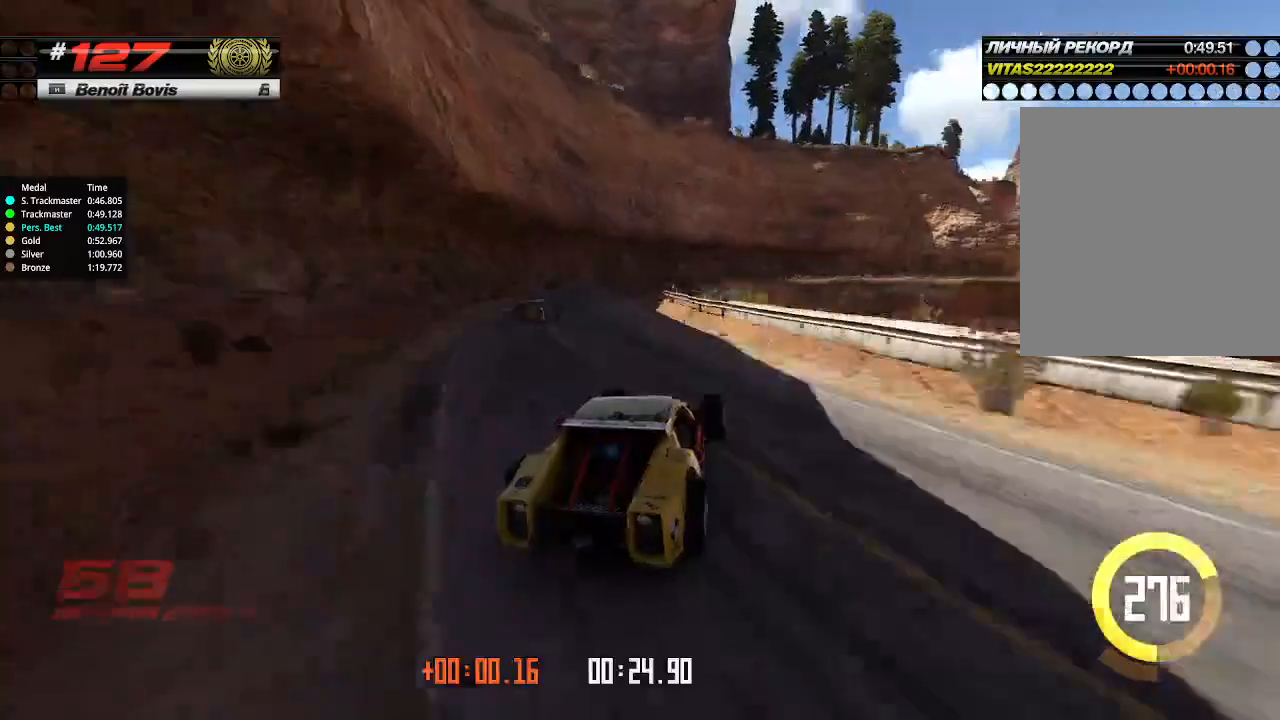
{"keys": ["up"], "events": []}
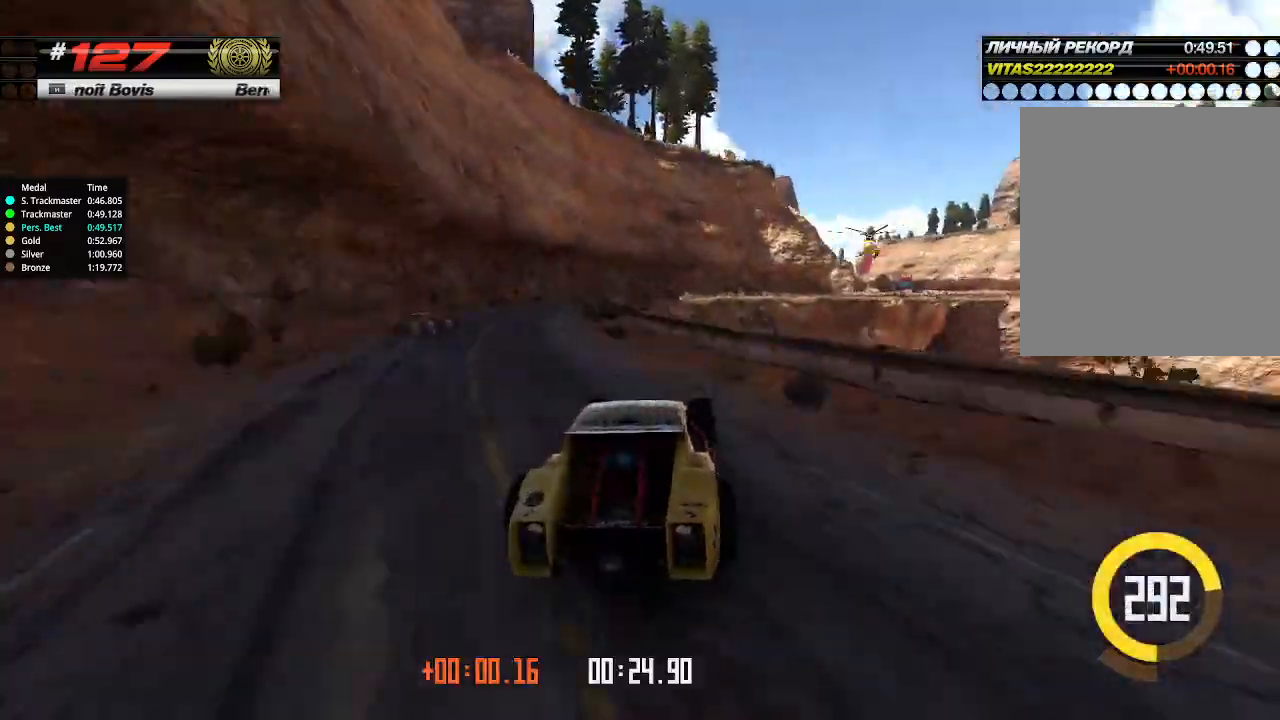
{"keys": ["right", "up"], "events": [[233, "right", "down"], [366, "right", "up"], [466, "right", "down"]]}
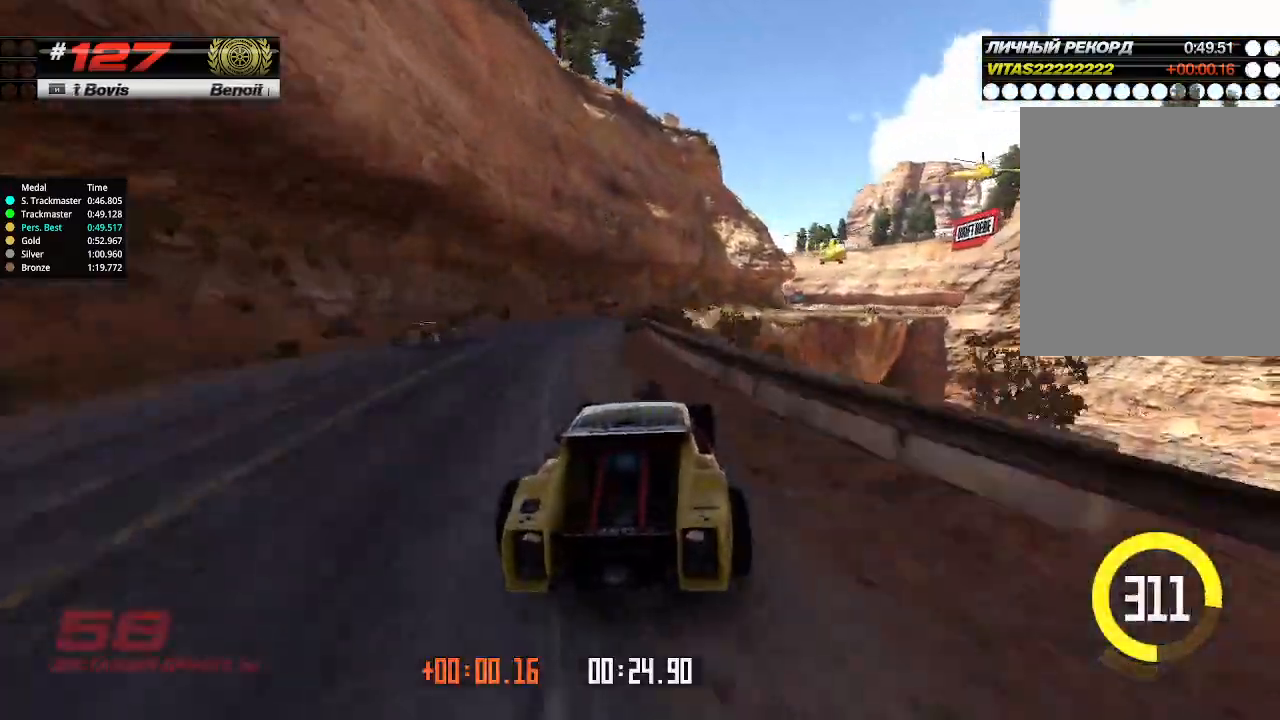
{"keys": ["right", "up"], "events": [[33, "right", "up"], [100, "right", "down"], [200, "right", "up"], [300, "right", "down"], [400, "right", "up"], [500, "right", "down"]]}
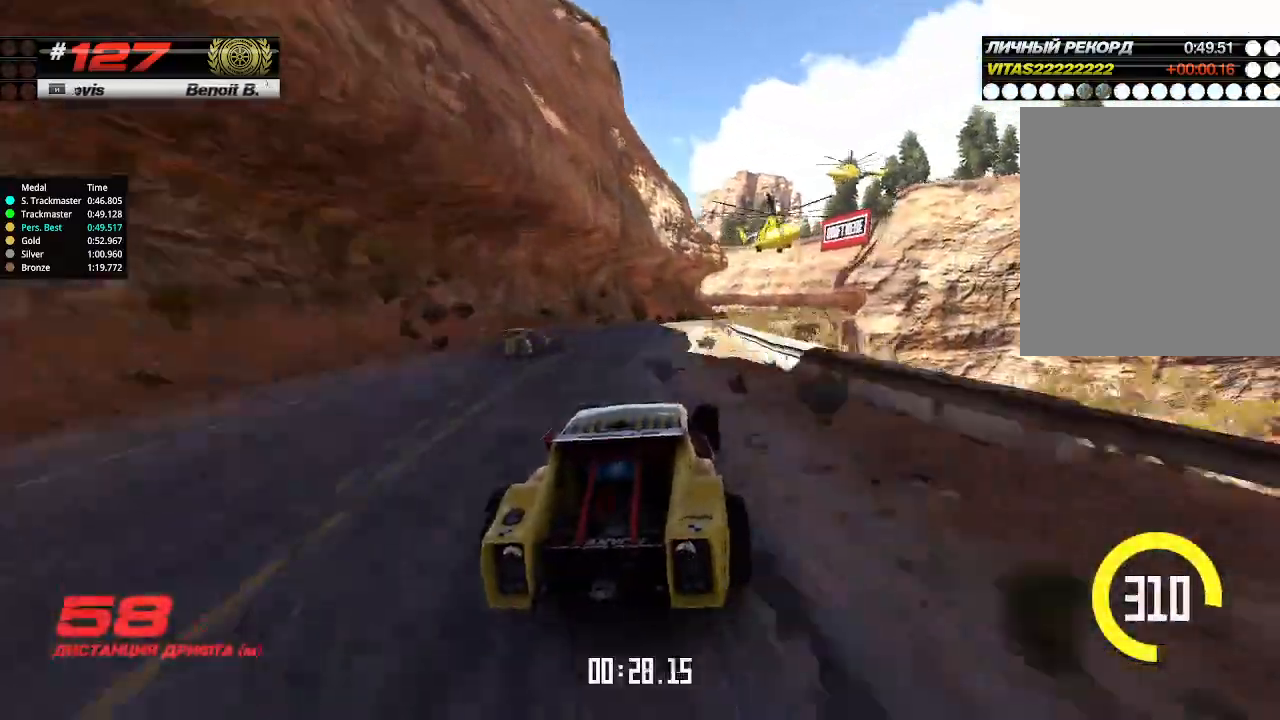
{"keys": ["right", "up"], "events": [[166, "right", "up"], [366, "right", "down"]]}
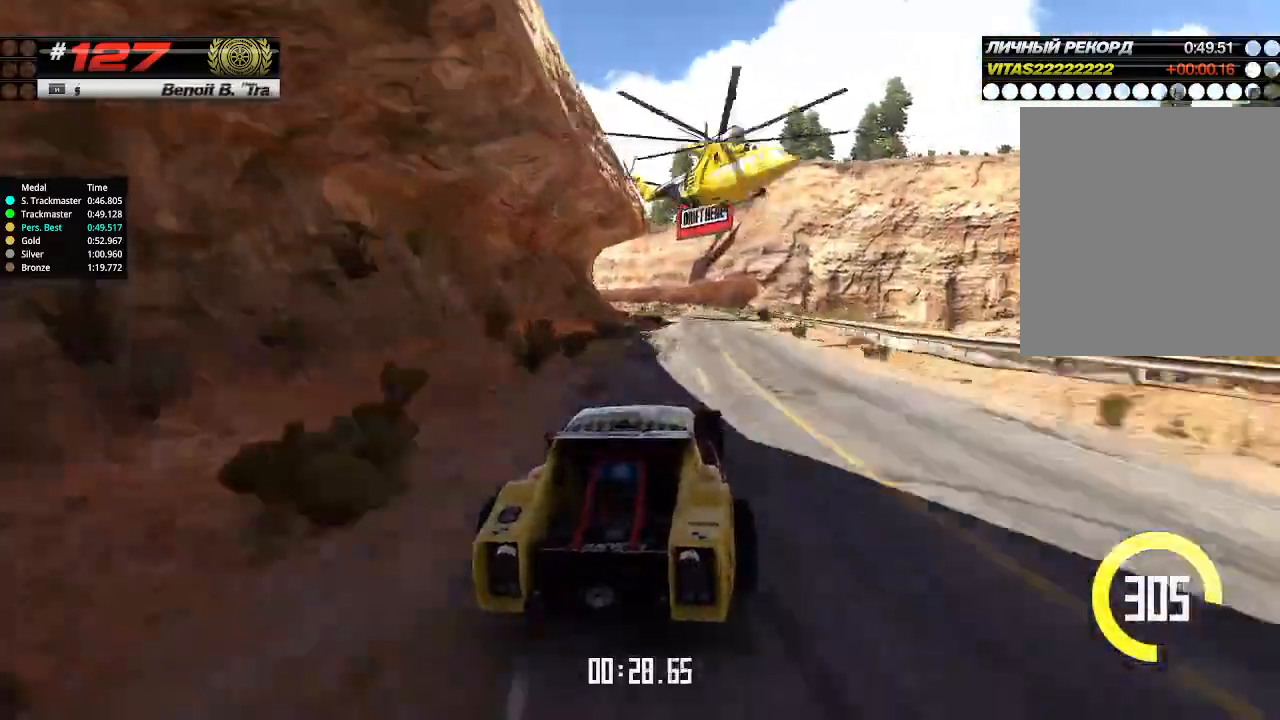
{"keys": ["up"], "events": [[33, "right", "up"]]}